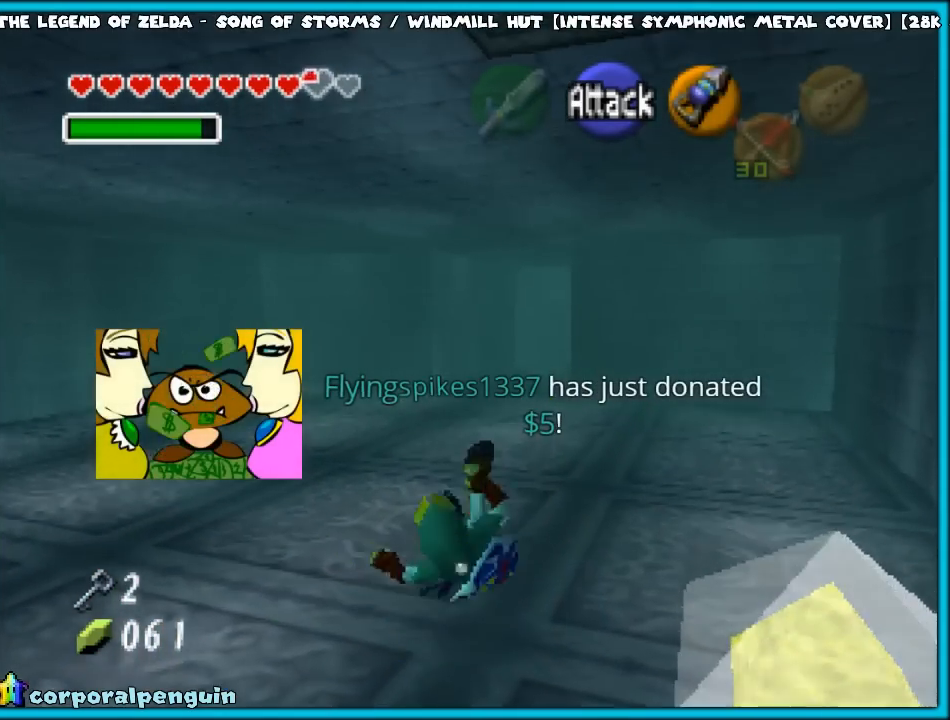
Gameplay with a controller (Nintendo layout); each line is a JSON object with the inputs held at the frame after it. "events" lists button and stick changes between this image and that frame as [ms after this image, input, new state], when the widget could be followed in between. Not read: L1 L3 R3.
{"buttons": [], "left_stick": "up", "events": [[83, "A", "down"], [300, "A", "up"]]}
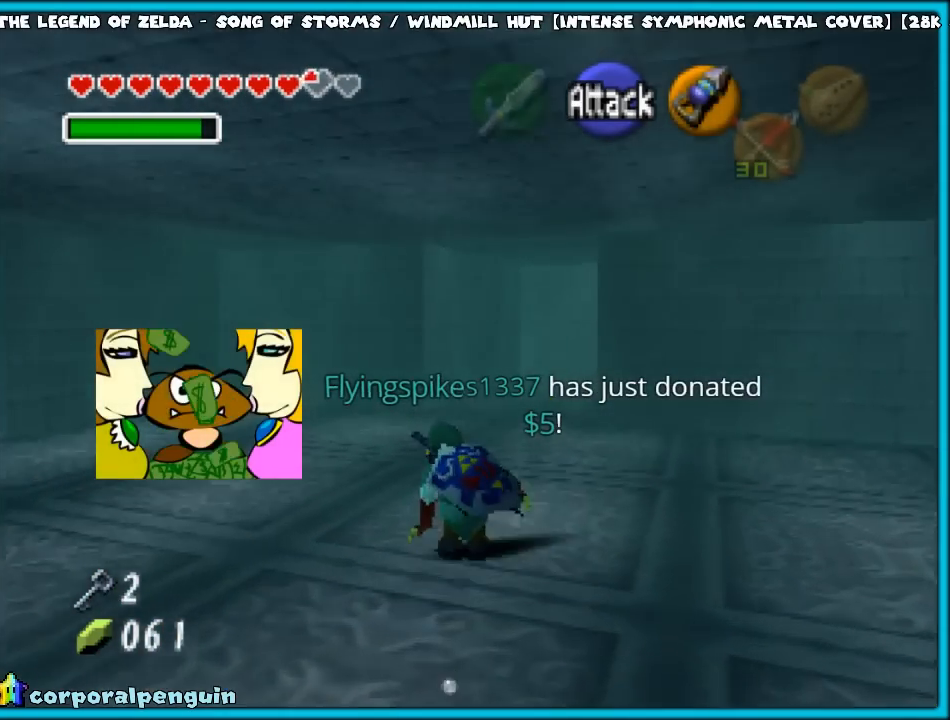
{"buttons": ["A"], "left_stick": "up", "events": [[450, "A", "down"]]}
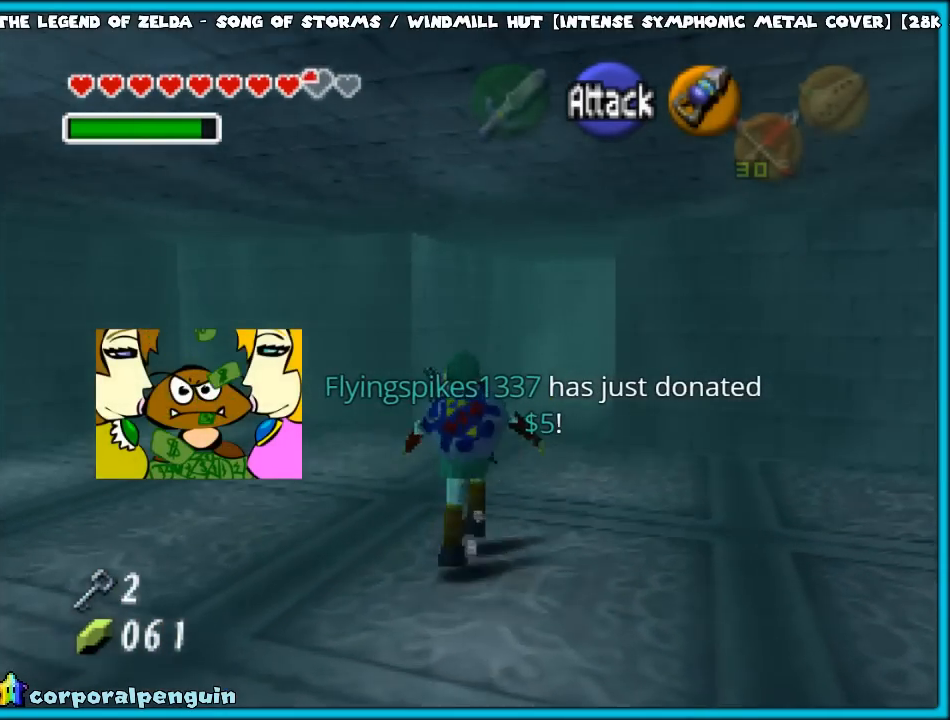
{"buttons": [], "left_stick": "up", "events": [[133, "A", "up"]]}
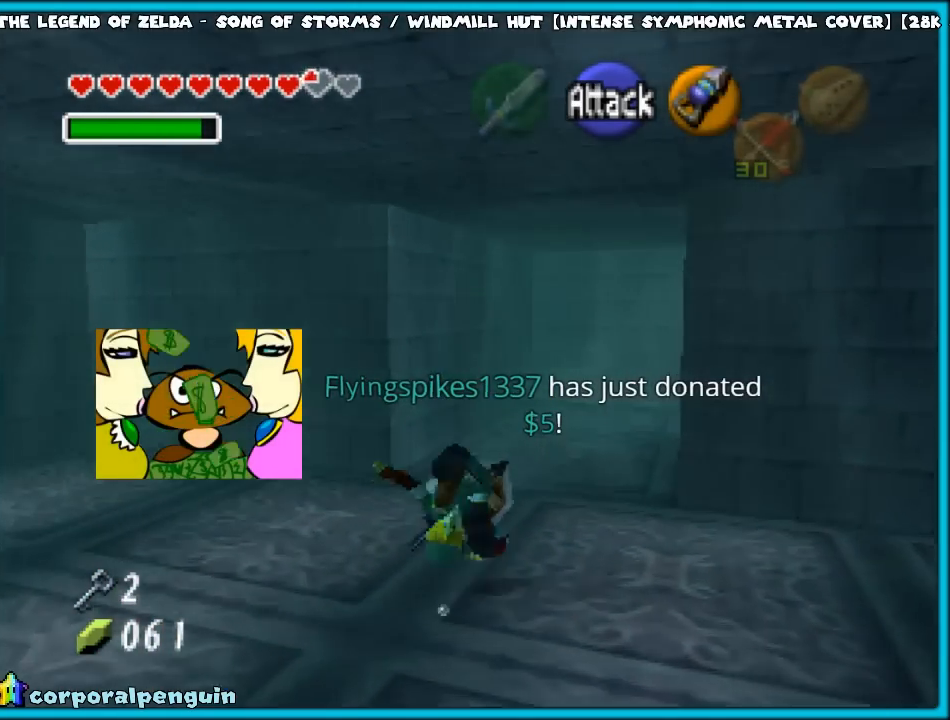
{"buttons": [], "left_stick": "up-right", "events": [[217, "left_stick", "up-right"]]}
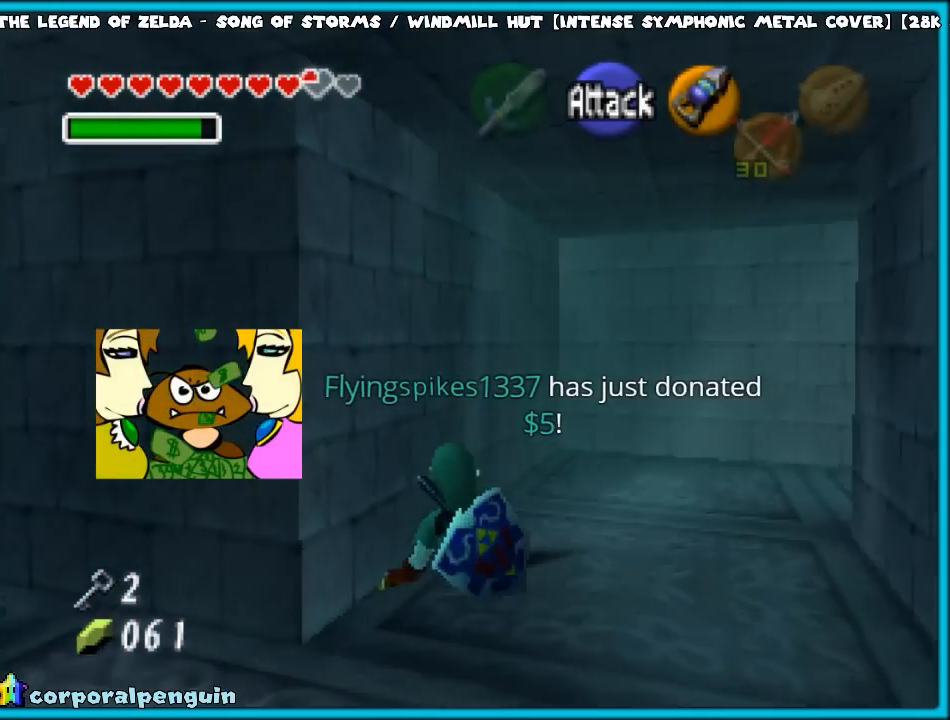
{"buttons": [], "left_stick": "up-right", "events": []}
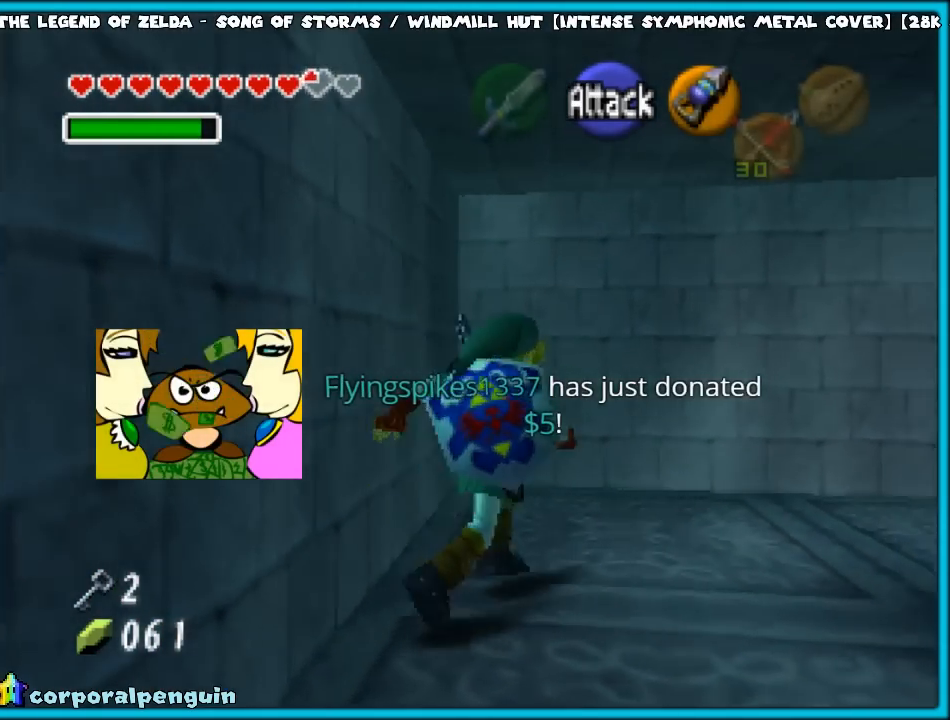
{"buttons": ["A"], "left_stick": "up-right", "events": [[300, "left_stick", "right"], [433, "A", "down"], [483, "left_stick", "up-right"]]}
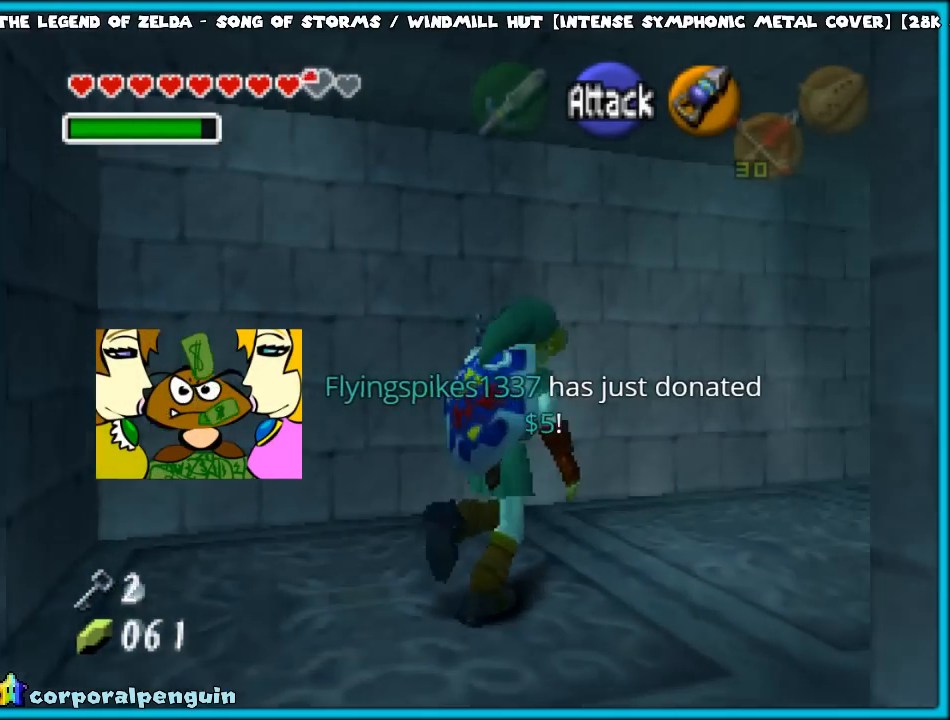
{"buttons": [], "left_stick": "up", "events": [[83, "A", "up"], [83, "Z", "down"], [217, "Z", "up"], [333, "left_stick", "up"]]}
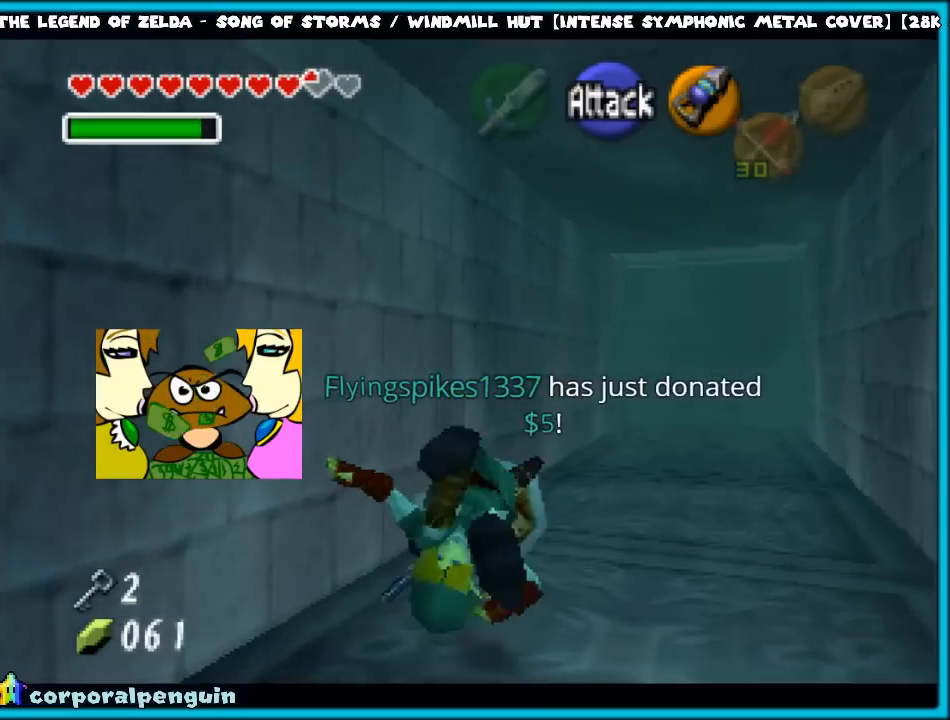
{"buttons": [], "left_stick": "up", "events": []}
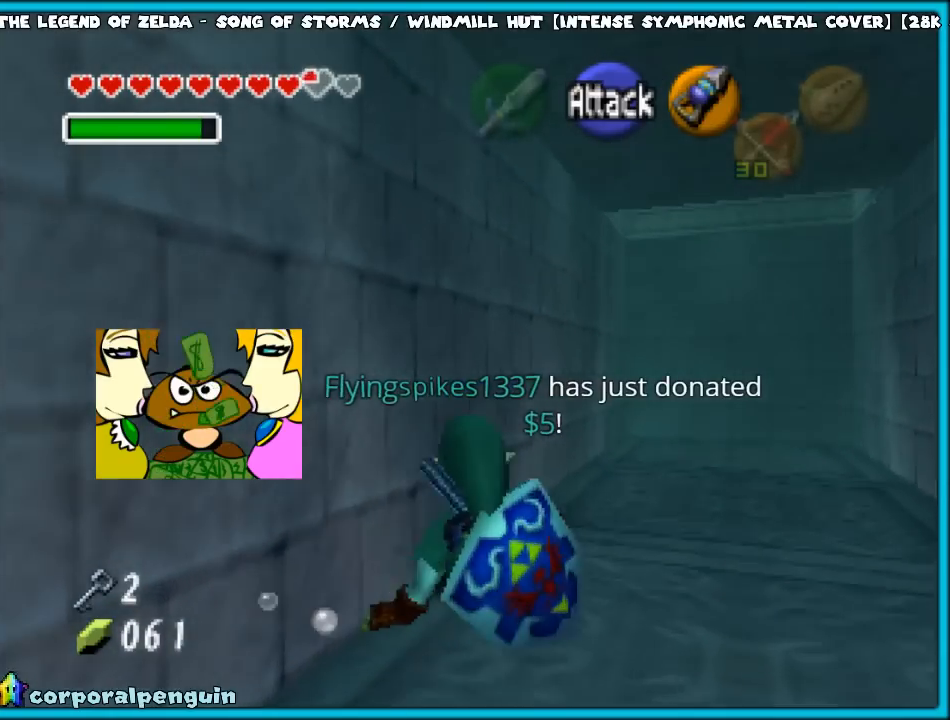
{"buttons": [], "left_stick": "up", "events": [[83, "A", "down"], [350, "A", "up"]]}
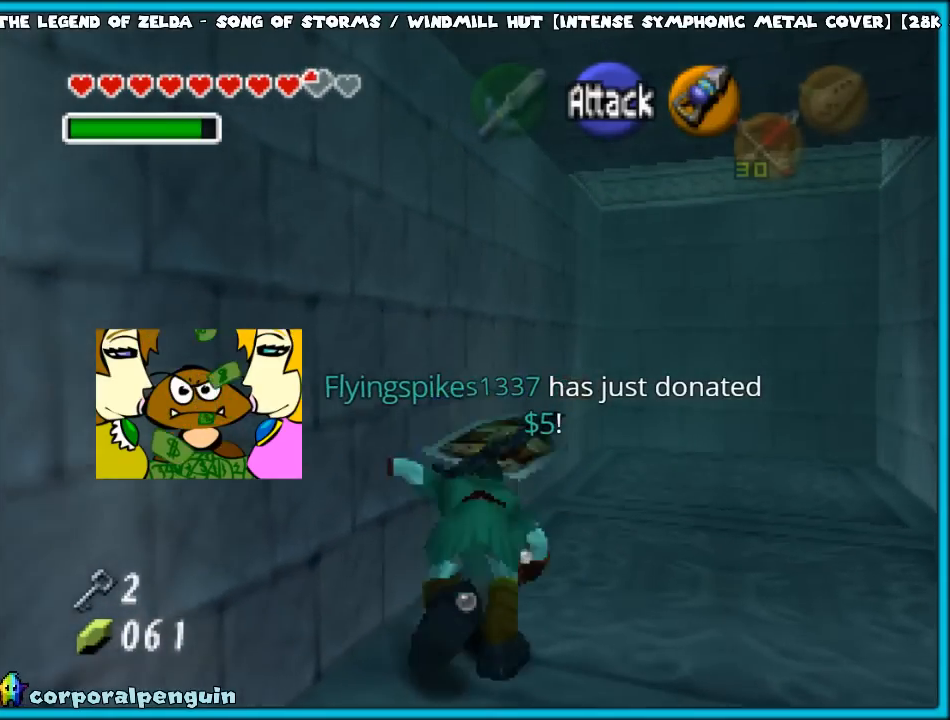
{"buttons": [], "left_stick": "up", "events": [[100, "A", "down"], [217, "A", "up"]]}
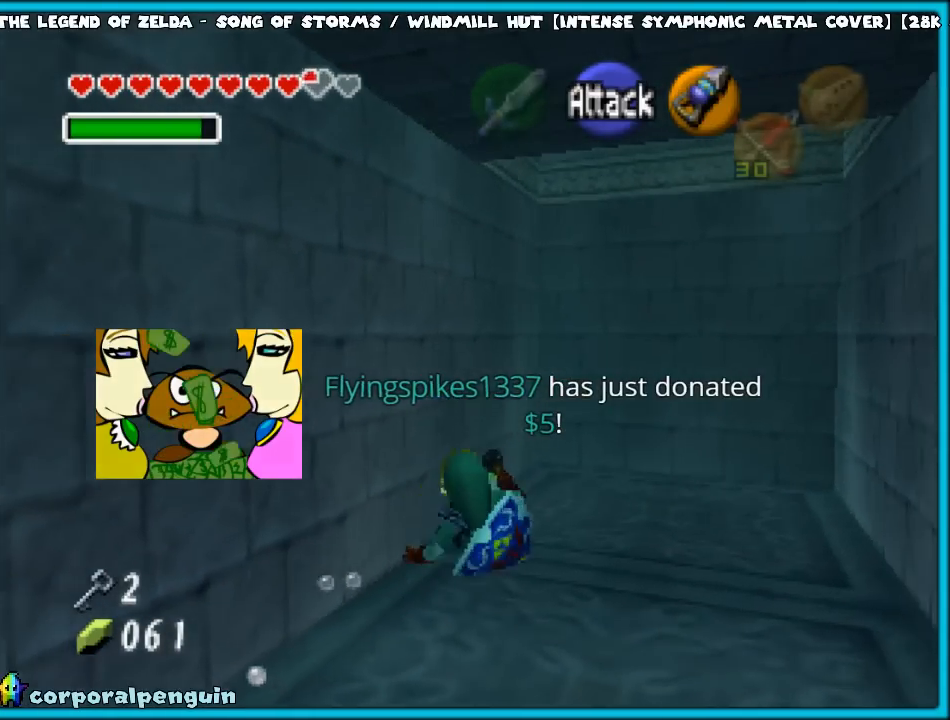
{"buttons": [], "left_stick": "center", "events": [[367, "START", "down"], [400, "left_stick", "center"], [467, "START", "up"]]}
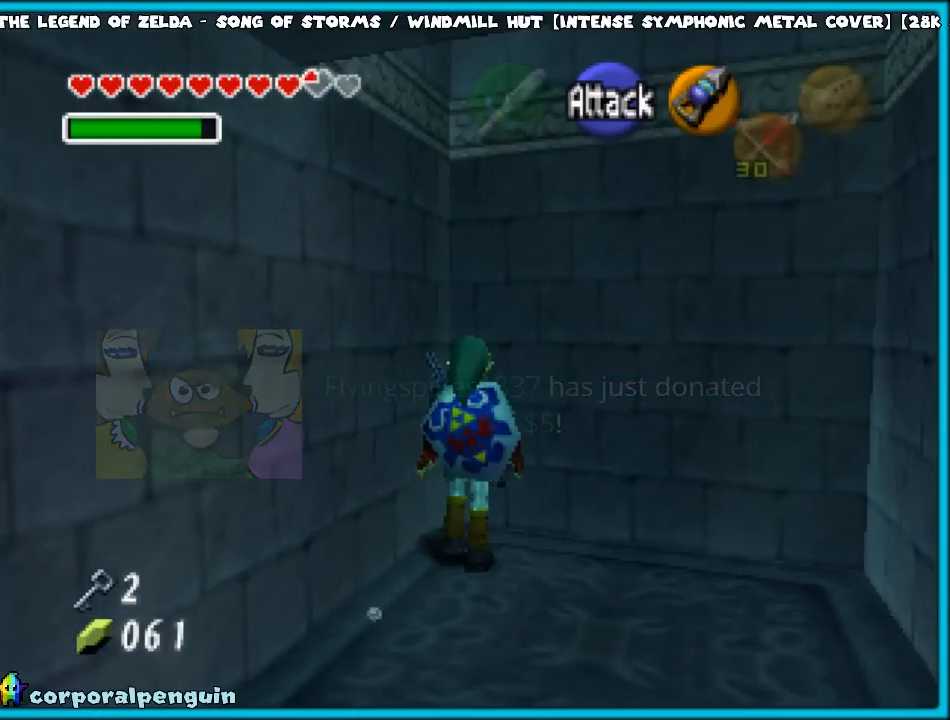
{"buttons": [], "left_stick": "center", "events": []}
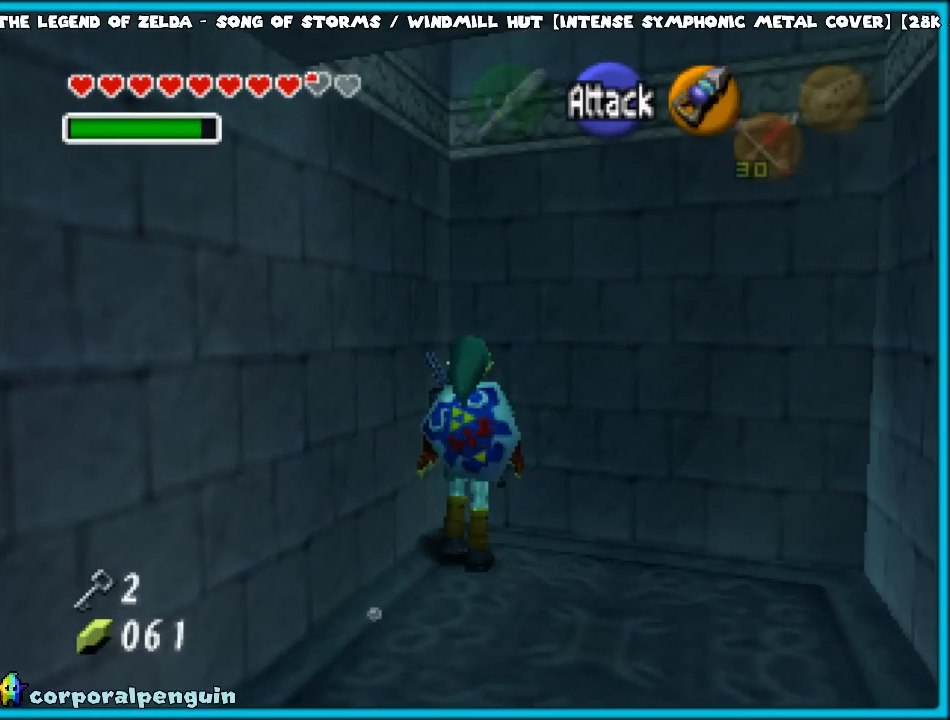
{"buttons": [], "left_stick": "center", "events": []}
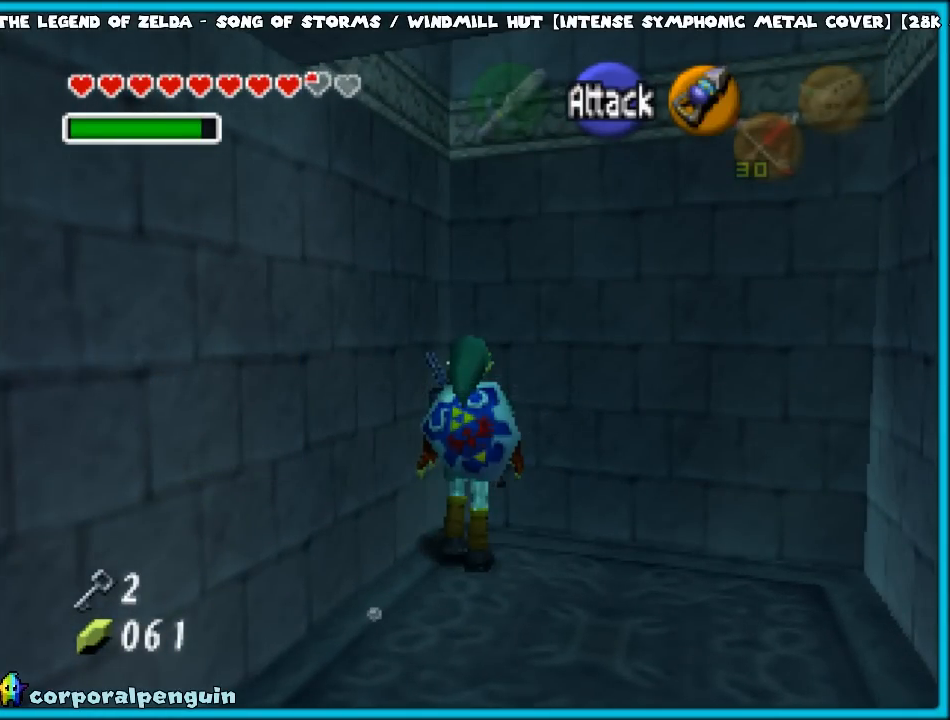
{"buttons": [], "left_stick": "center", "events": []}
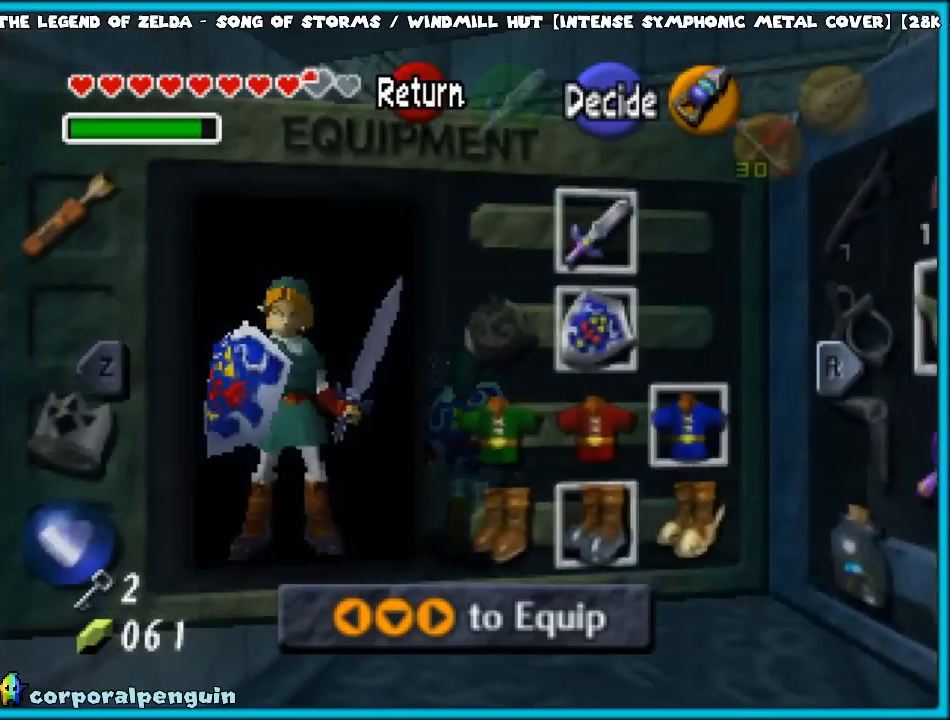
{"buttons": [], "left_stick": "left", "events": [[417, "left_stick", "left"]]}
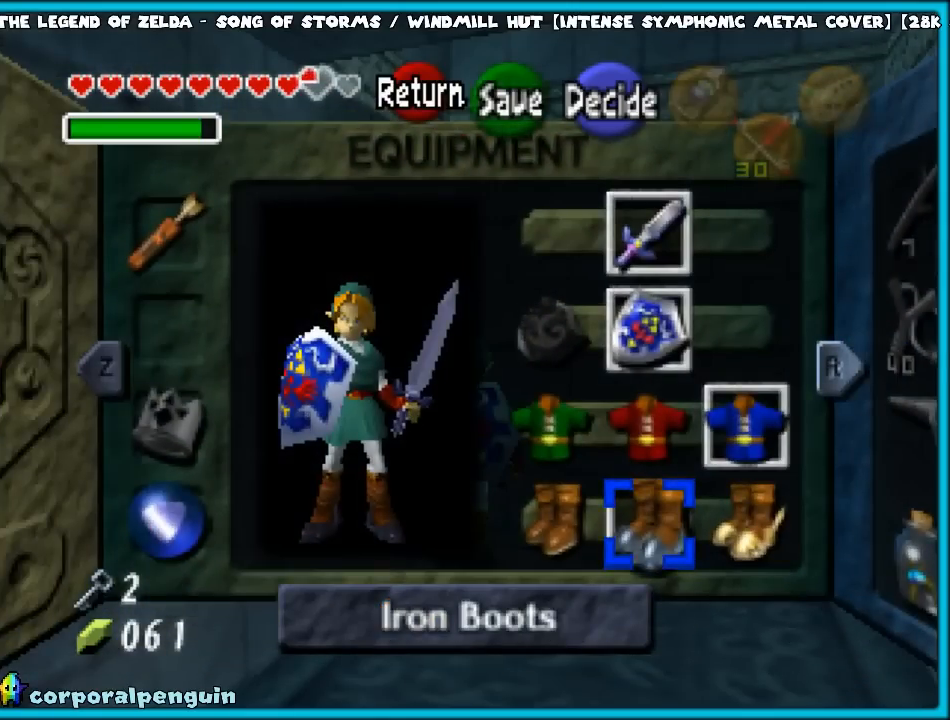
{"buttons": [], "left_stick": "center", "events": [[17, "left_stick", "center"], [67, "A", "down"], [233, "A", "up"]]}
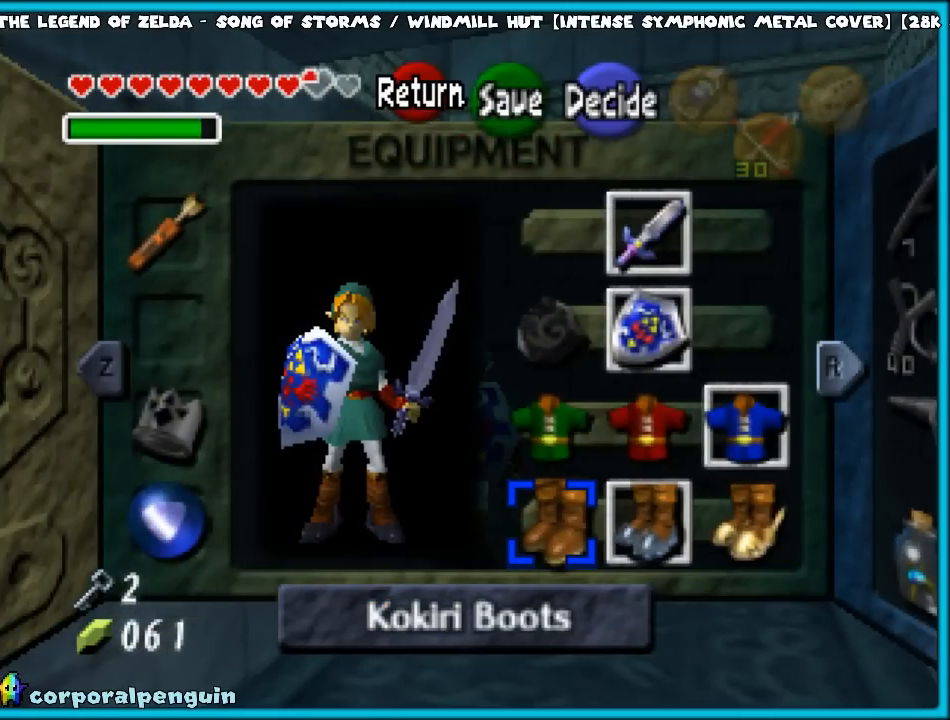
{"buttons": [], "left_stick": "center", "events": [[200, "START", "down"], [367, "START", "up"]]}
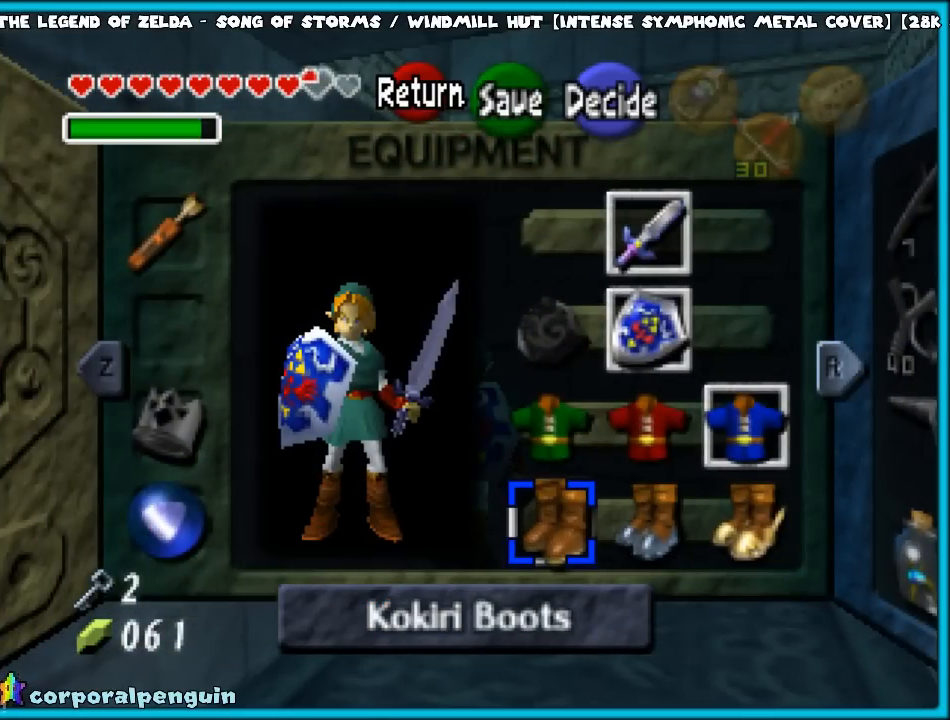
{"buttons": [], "left_stick": "center", "events": []}
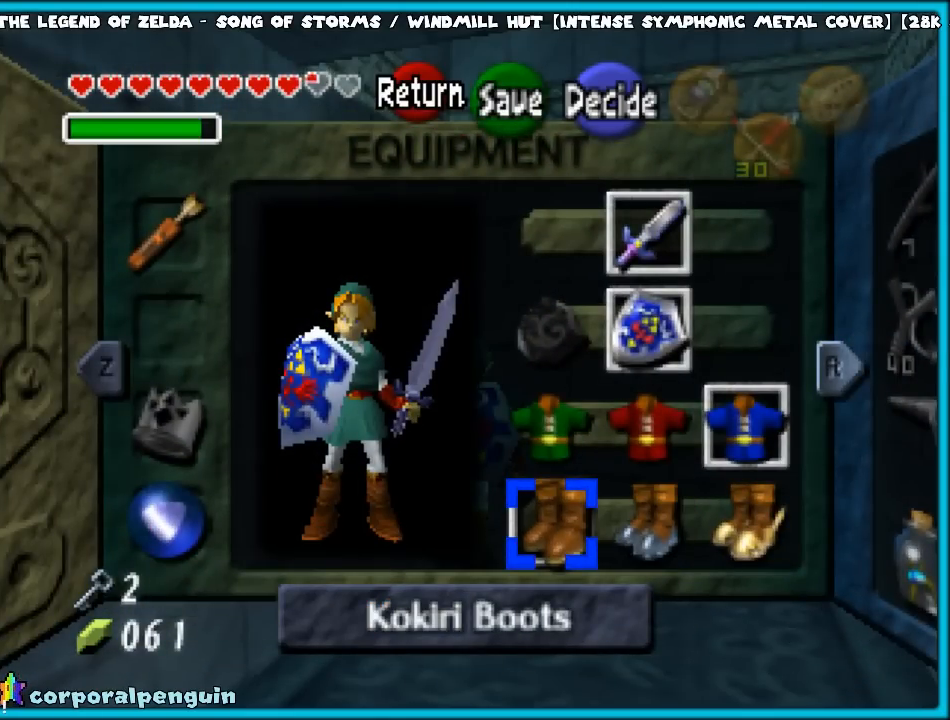
{"buttons": [], "left_stick": "center", "events": []}
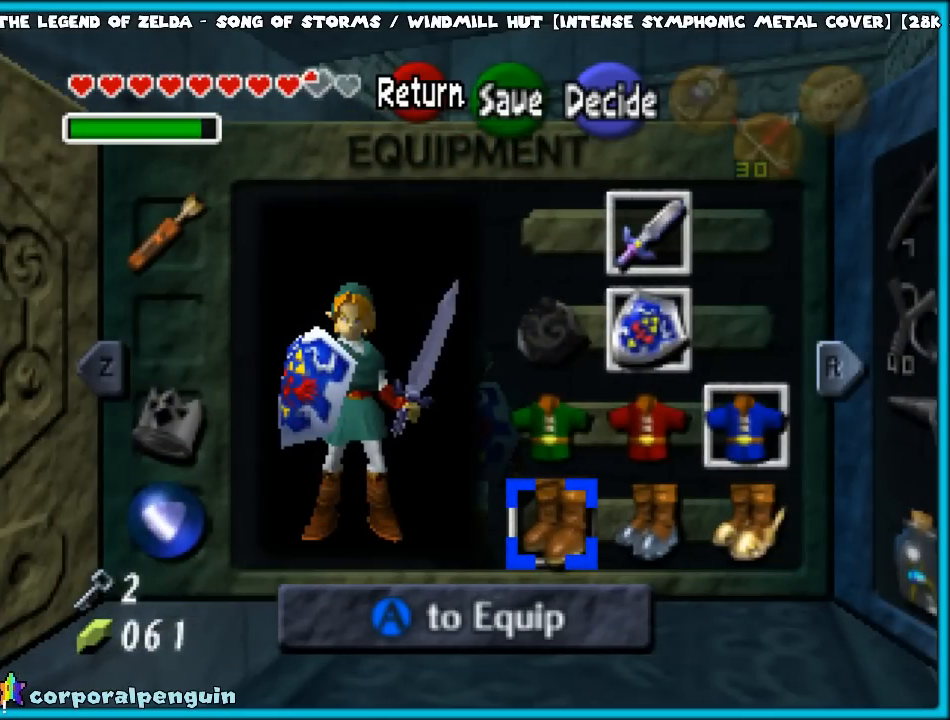
{"buttons": [], "left_stick": "center", "events": [[33, "START", "down"], [117, "START", "up"]]}
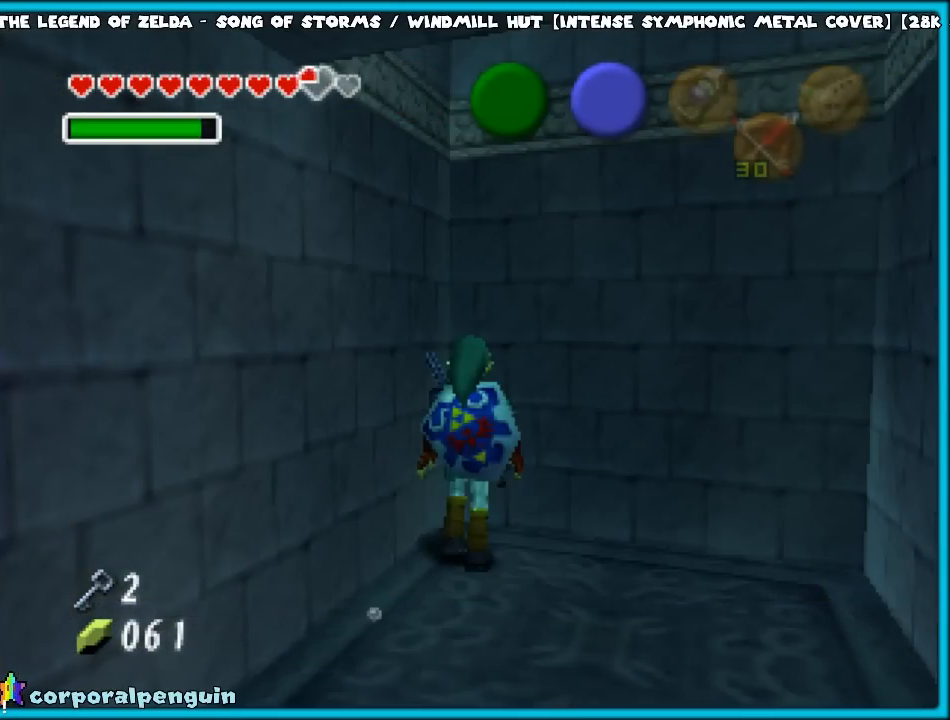
{"buttons": [], "left_stick": "center", "events": []}
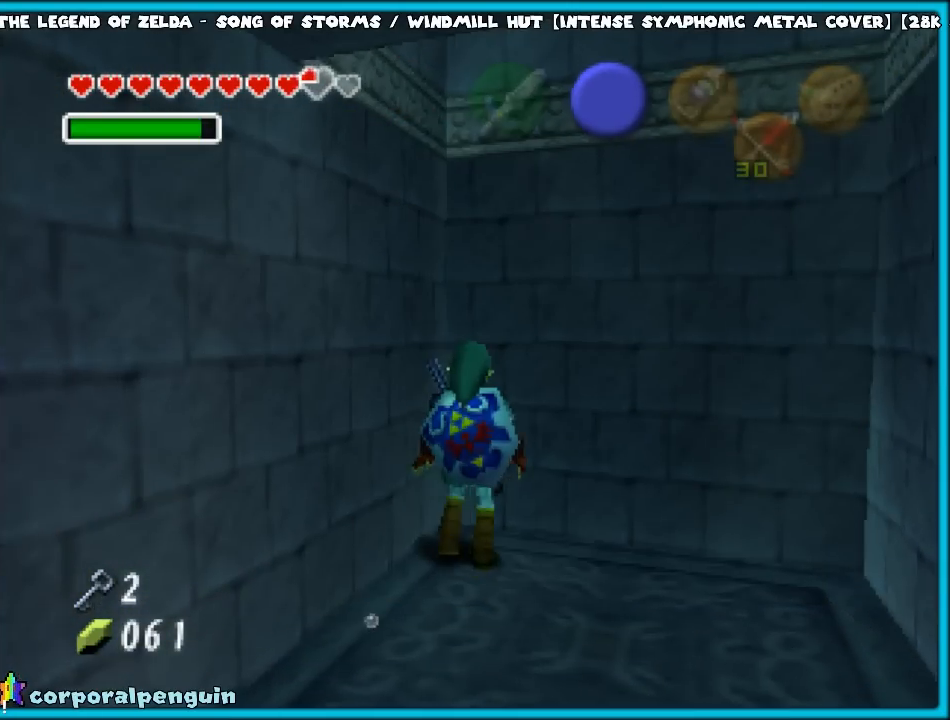
{"buttons": [], "left_stick": "left", "events": [[117, "left_stick", "left"]]}
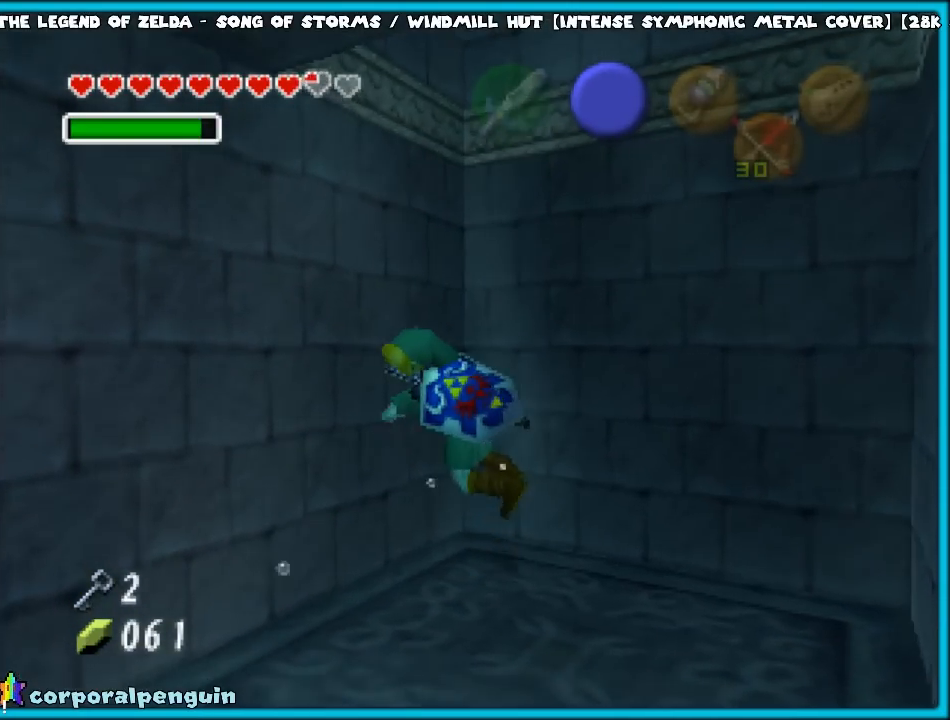
{"buttons": [], "left_stick": "up", "events": [[483, "left_stick", "up"]]}
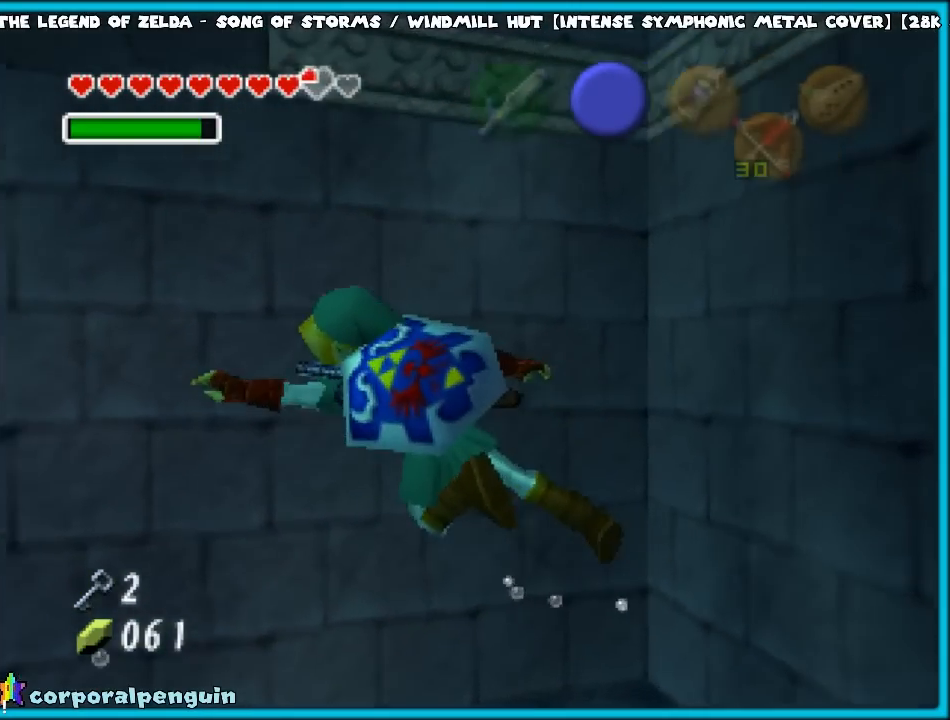
{"buttons": [], "left_stick": "up", "events": []}
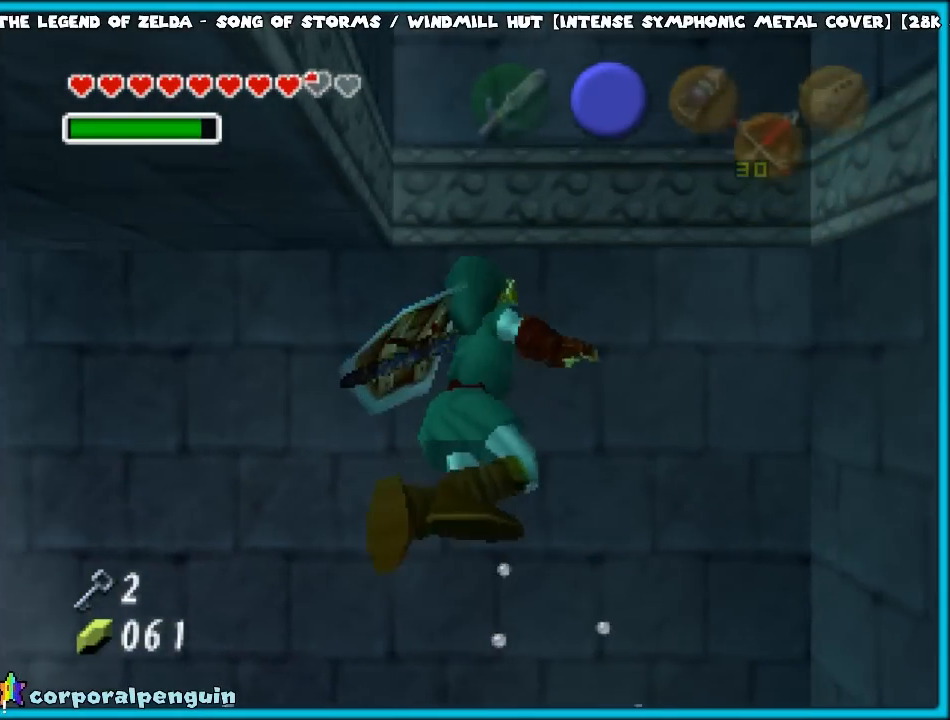
{"buttons": [], "left_stick": "up", "events": []}
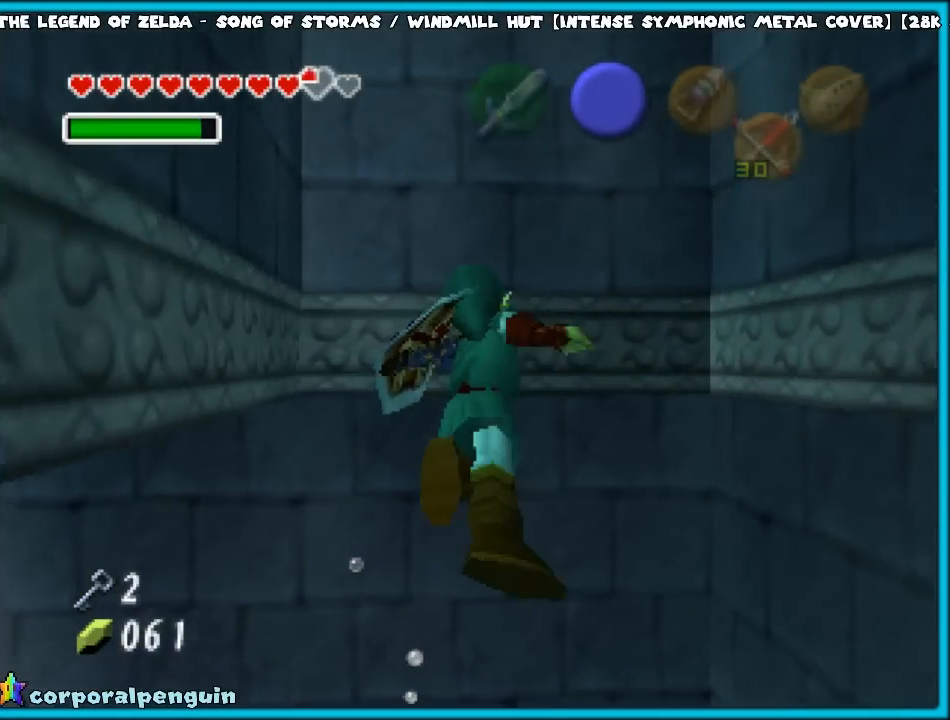
{"buttons": [], "left_stick": "up", "events": []}
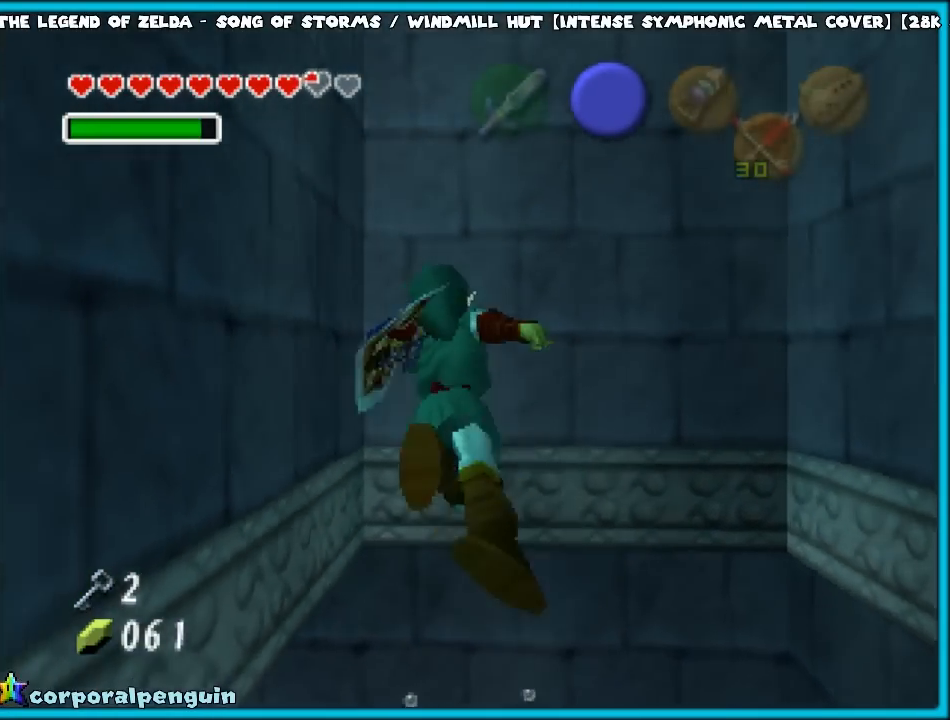
{"buttons": [], "left_stick": "up", "events": []}
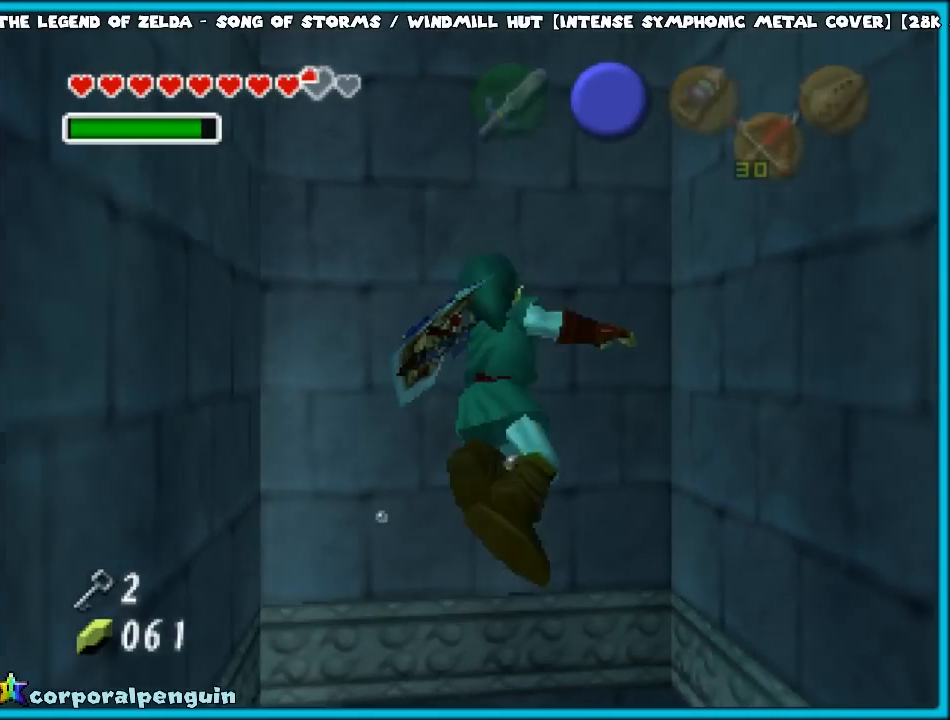
{"buttons": [], "left_stick": "center", "events": [[400, "left_stick", "center"]]}